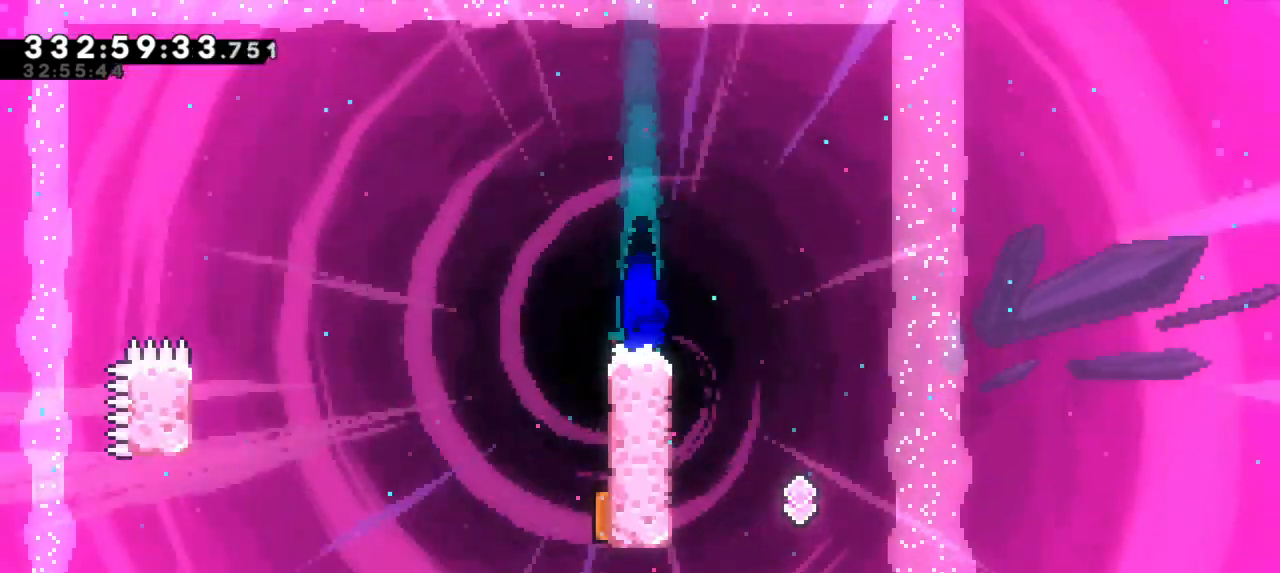
Gameplay with keyboard; each line is a JSON object with the keys held at the frame after it. "events" lists presses ("down") and releases ("up") of "dash", "demo", "down", "grab", "jump", "jump2", "left", "right" and "up" between this image and that frame as [ms after this image, input, new state], when the widget could be followed in between. No other keys are recorded. Mouse input is not recorded. Key names are as the overlay labels them; some are game actions (e.g. jump) rather than physical keys.
{"keys": ["grab", "left"], "events": [[16, "jump2", "down"], [200, "jump2", "up"], [200, "right", "up"], [233, "grab", "down"], [416, "left", "down"]]}
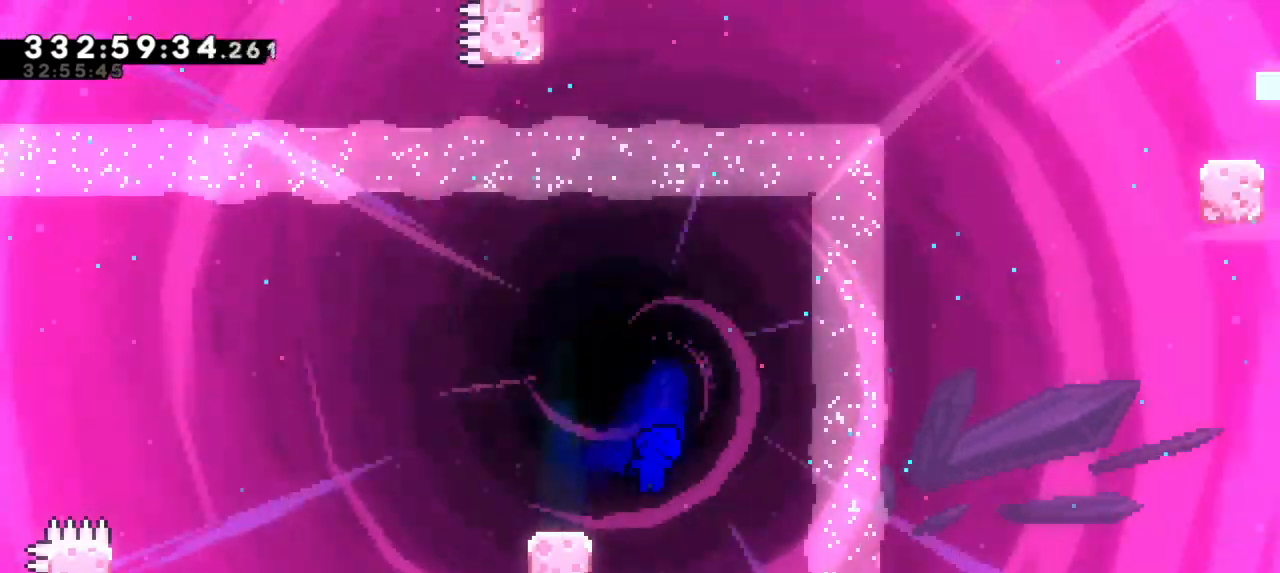
{"keys": ["down", "grab", "left"], "events": [[316, "down", "down"]]}
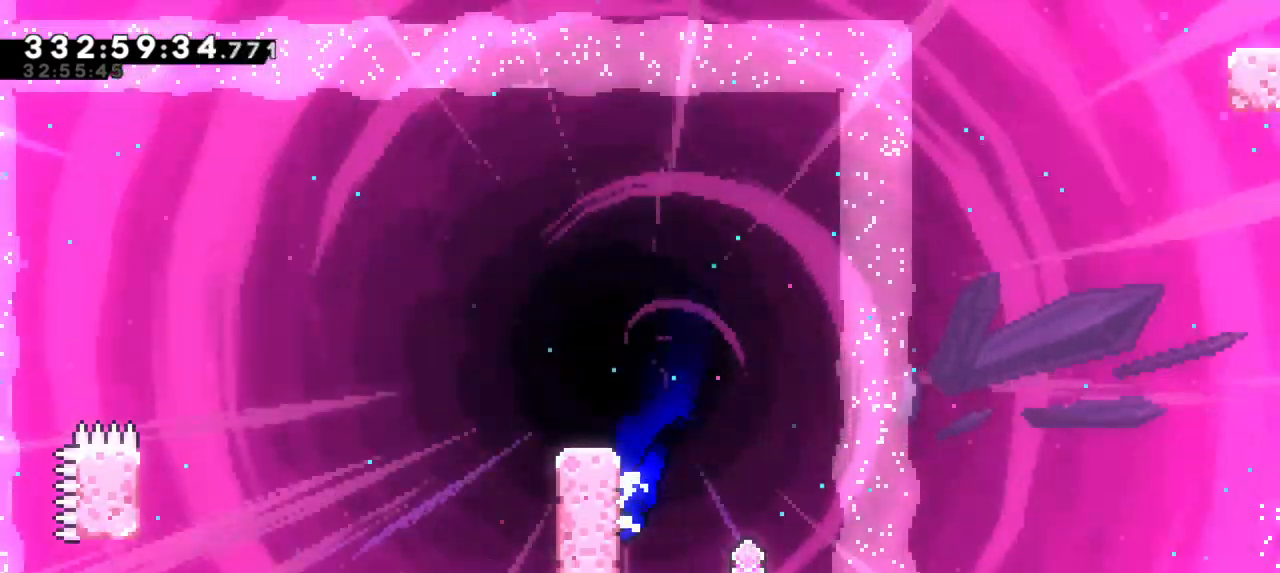
{"keys": ["grab", "jump2", "left", "up"]}
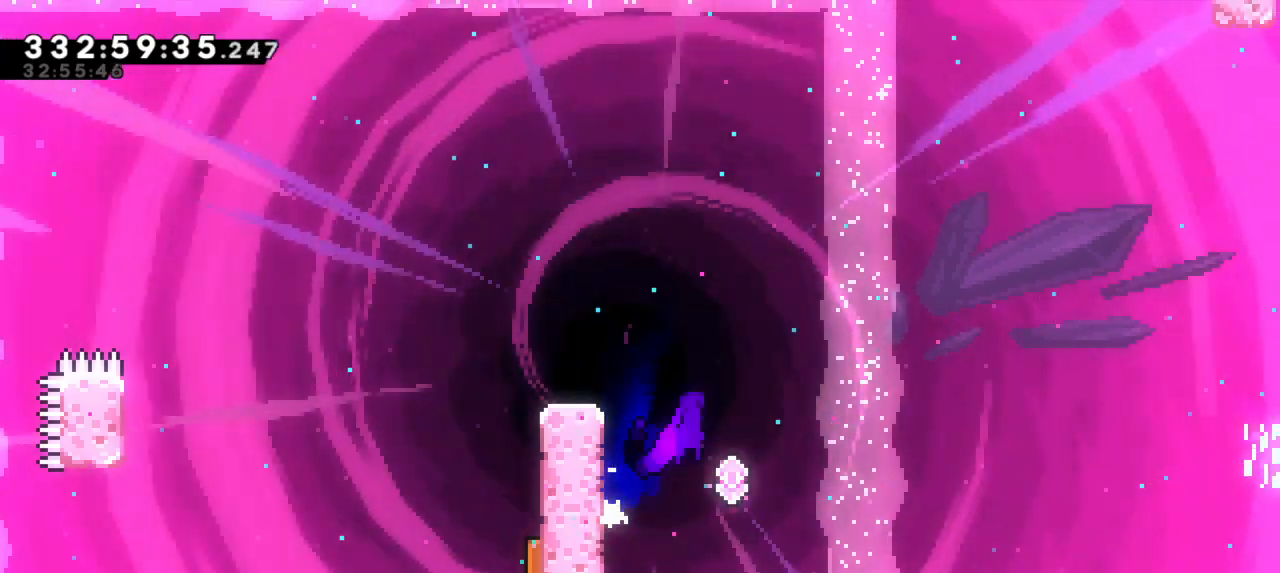
{"keys": ["grab", "left", "up"], "events": [[433, "jump2", "up"]]}
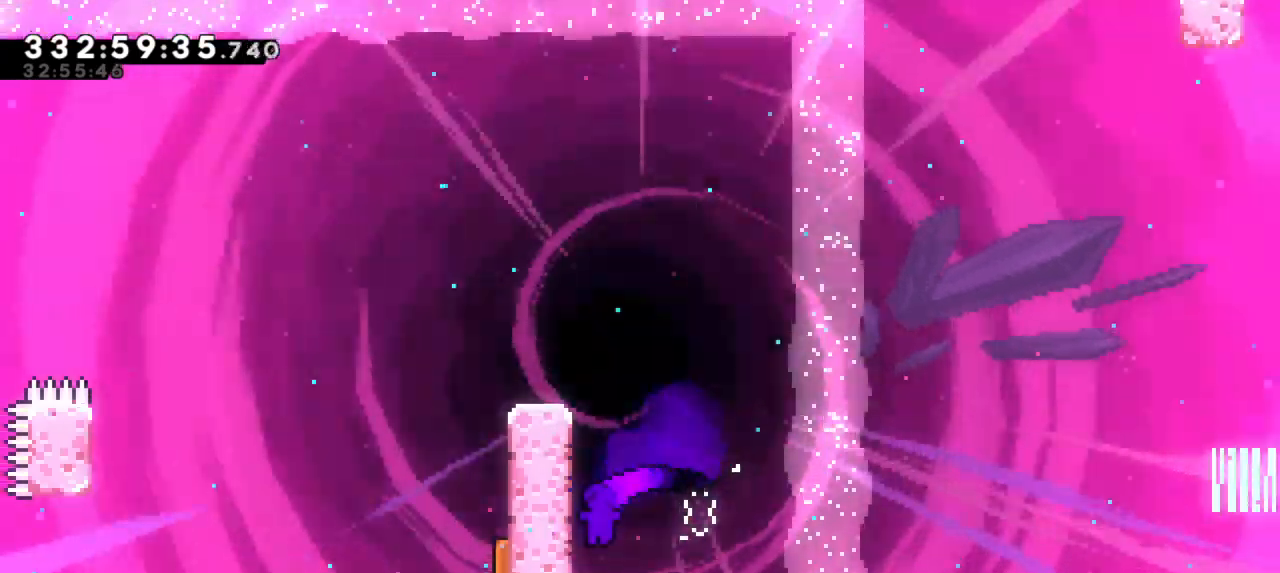
{"keys": ["grab", "jump2", "left", "up"], "events": [[83, "jump2", "down"], [316, "jump2", "up"], [400, "jump2", "down"]]}
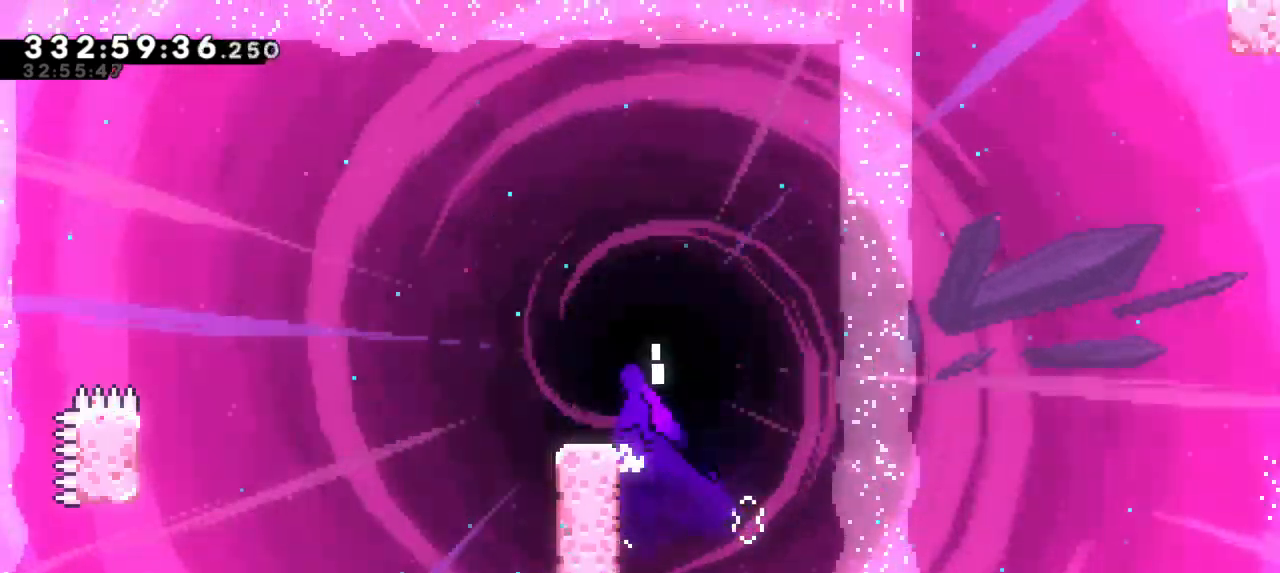
{"keys": ["grab", "jump2", "left"], "events": [[83, "jump2", "up"], [100, "left", "up"], [100, "up", "up"], [416, "jump2", "down"], [433, "left", "down"]]}
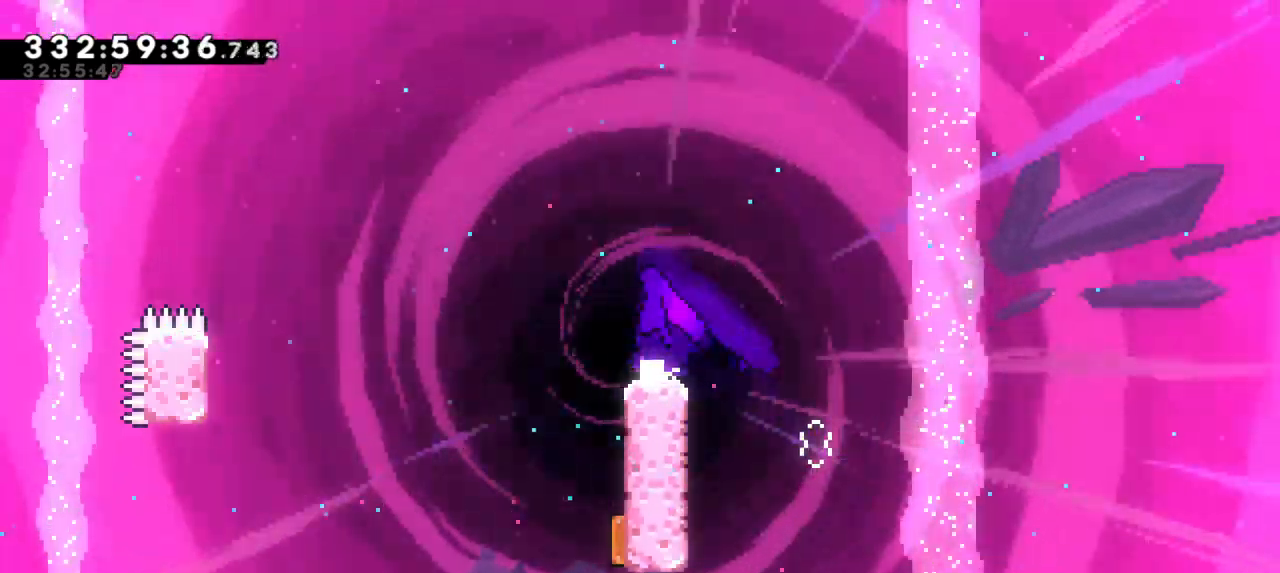
{"keys": ["grab"], "events": [[266, "jump2", "up"], [266, "left", "up"]]}
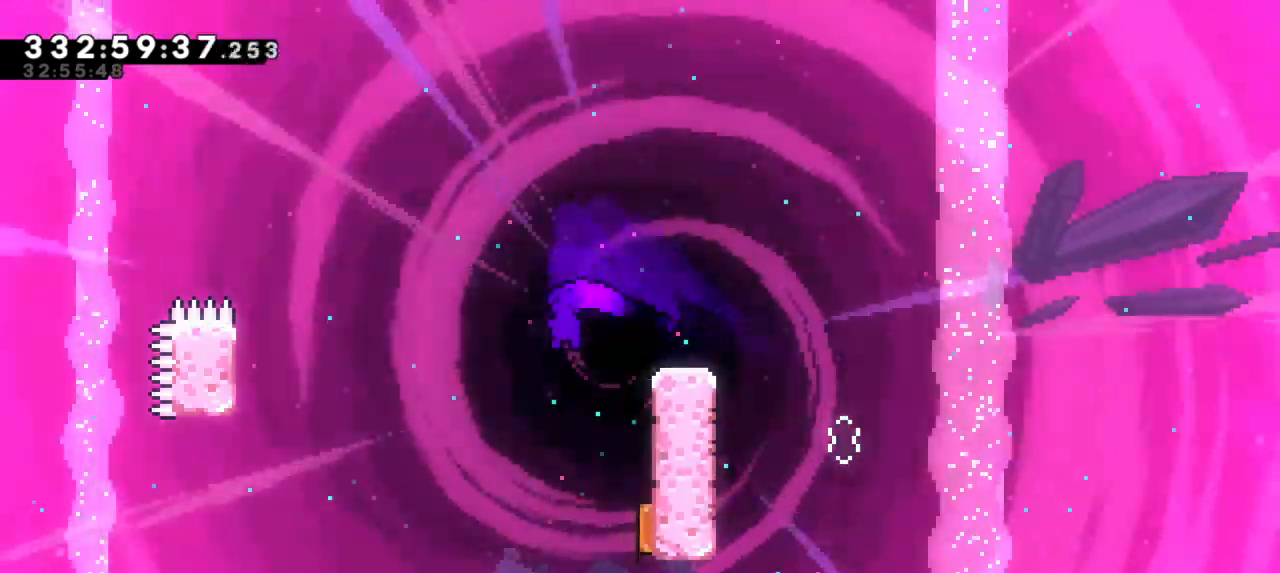
{"keys": ["grab", "left"], "events": [[16, "right", "down"], [283, "left", "down"], [333, "right", "up"]]}
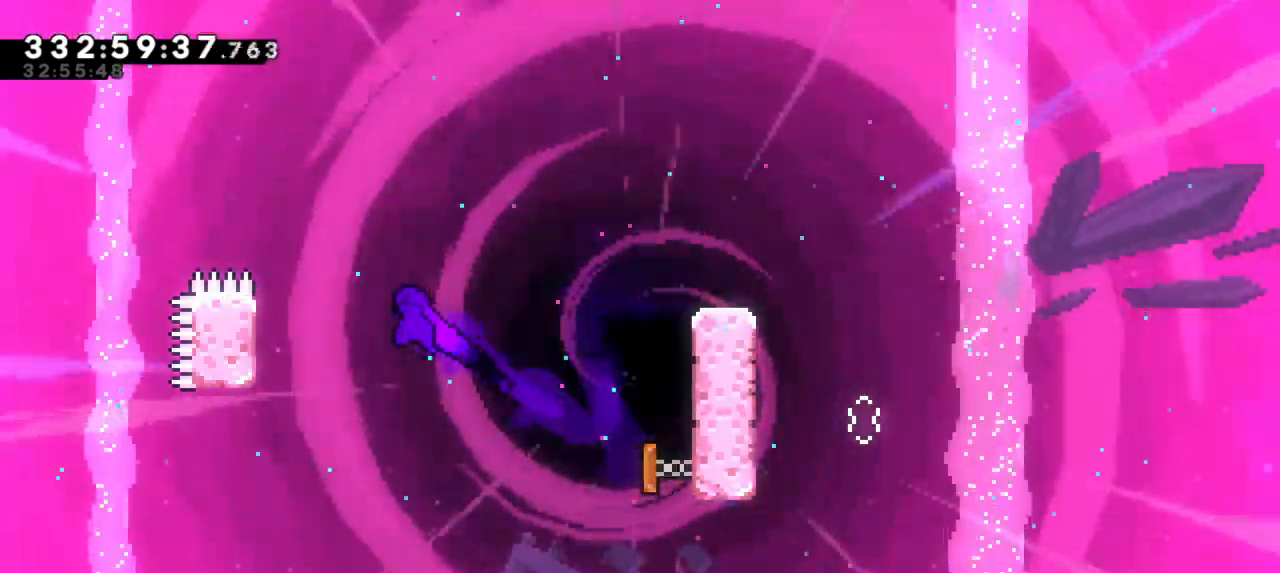
{"keys": ["grab", "left", "up"], "events": [[66, "up", "down"]]}
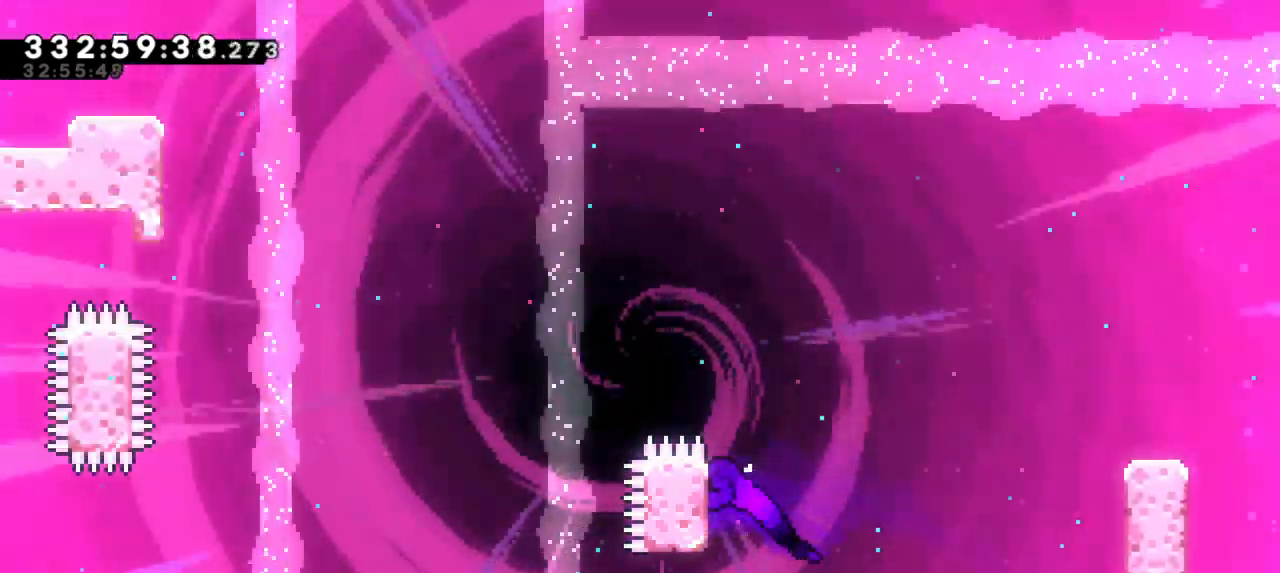
{"keys": ["grab", "jump2", "left", "up"], "events": [[250, "jump2", "down"]]}
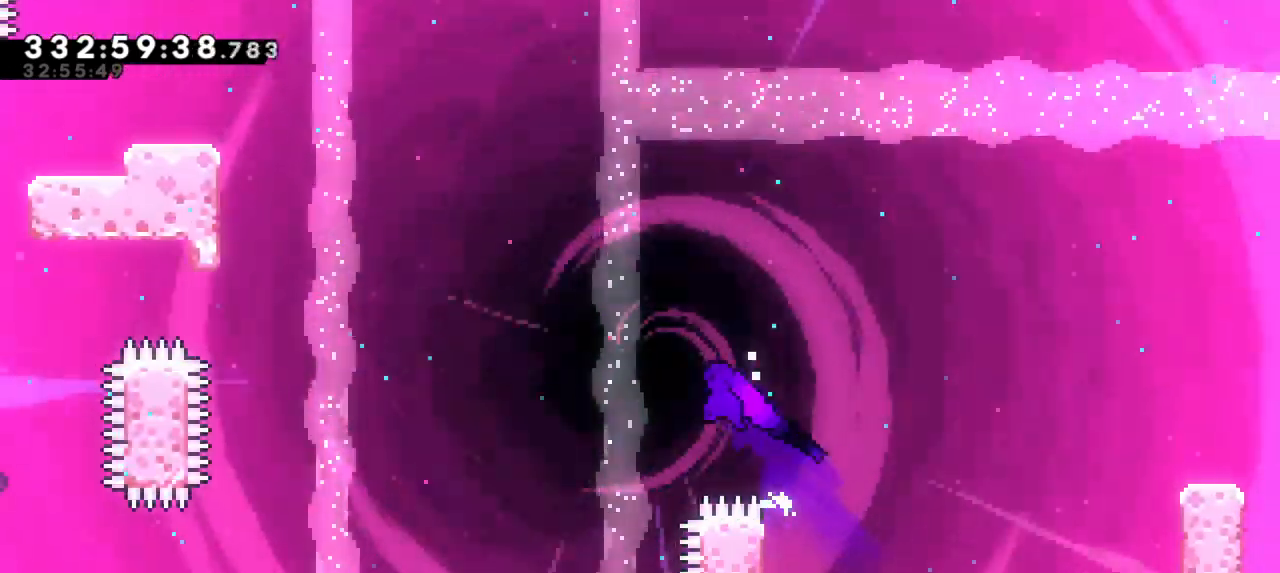
{"keys": ["grab", "left", "up"], "events": [[133, "jump2", "up"], [166, "dash", "down"], [400, "dash", "up"]]}
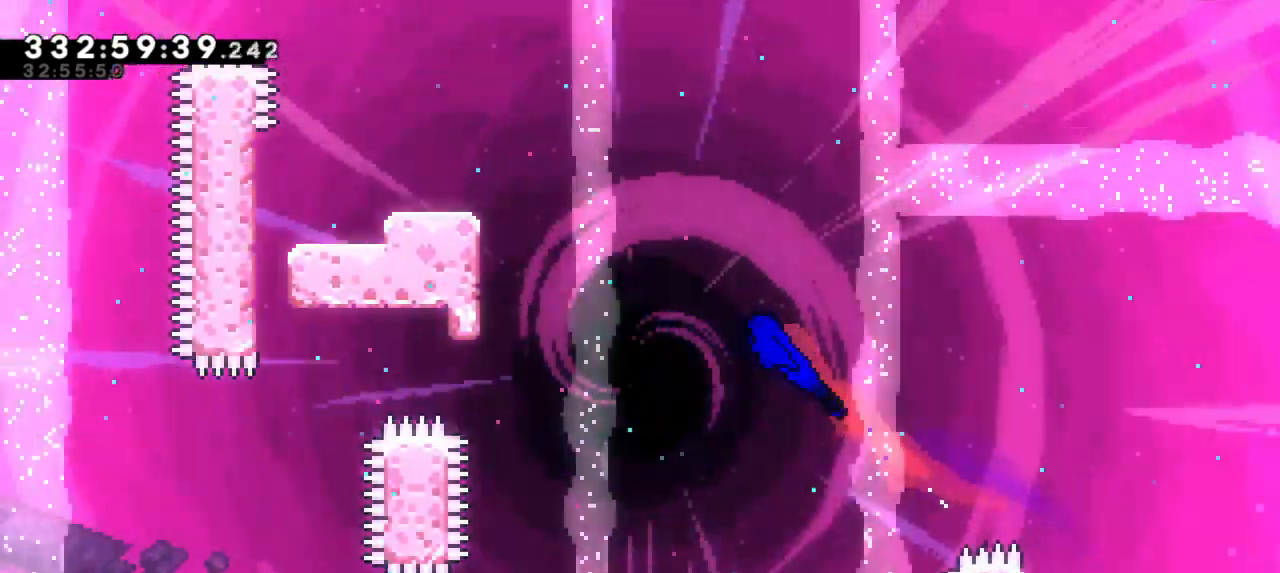
{"keys": ["grab", "left", "up"], "events": [[133, "dash", "down"], [383, "dash", "up"]]}
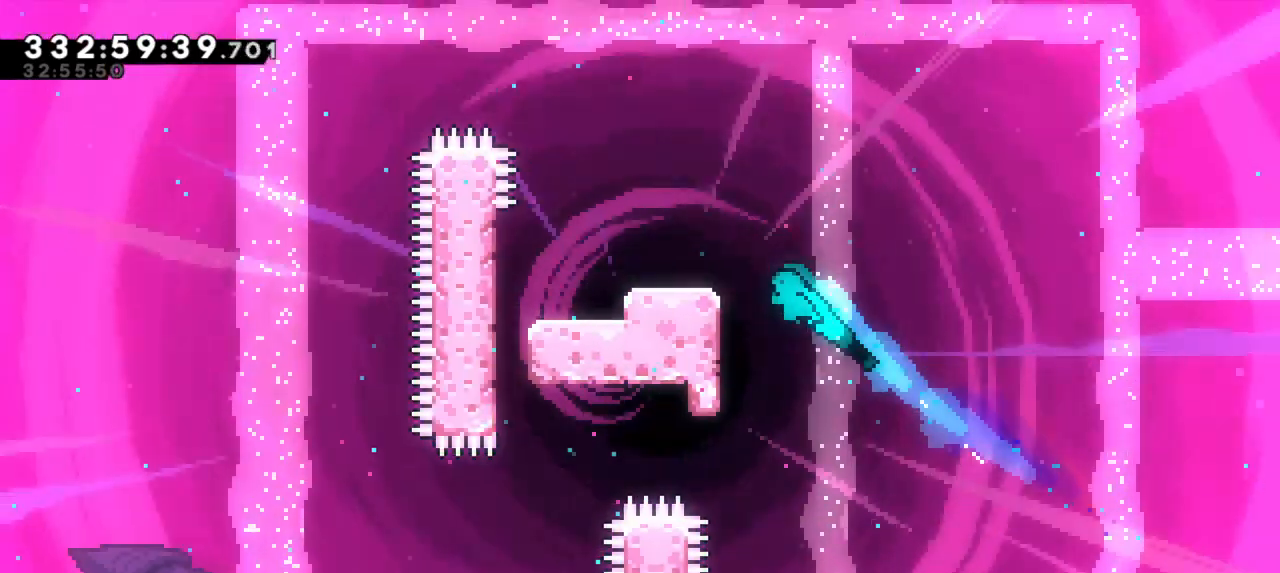
{"keys": ["left"], "events": [[183, "up", "up"], [200, "jump2", "down"], [450, "jump2", "up"], [483, "grab", "up"]]}
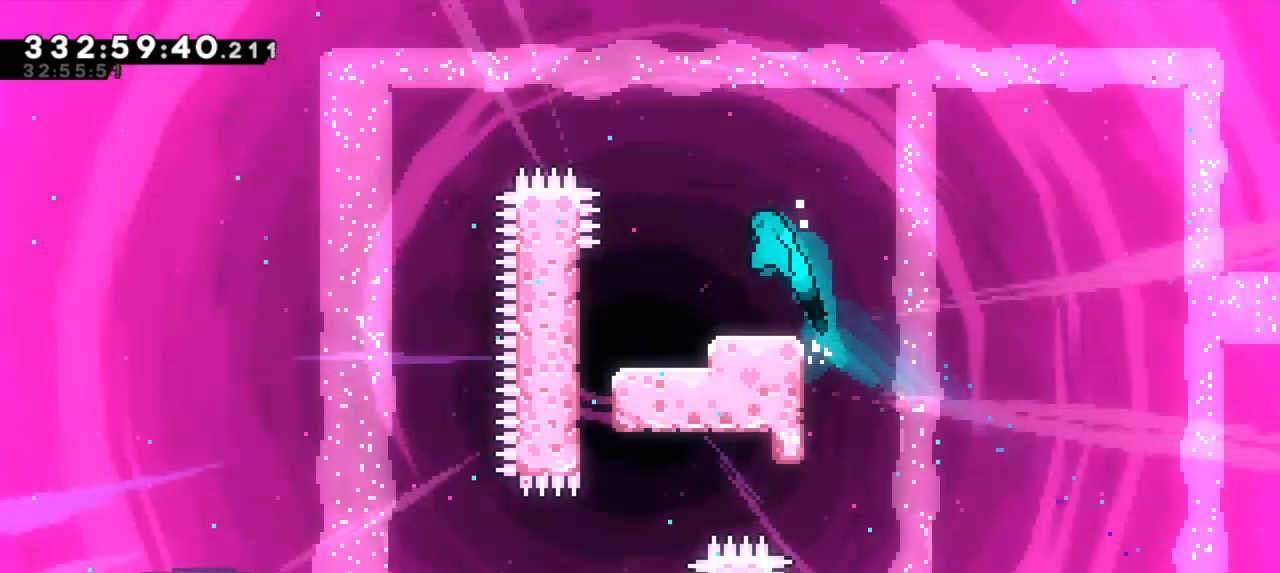
{"keys": ["left"], "events": []}
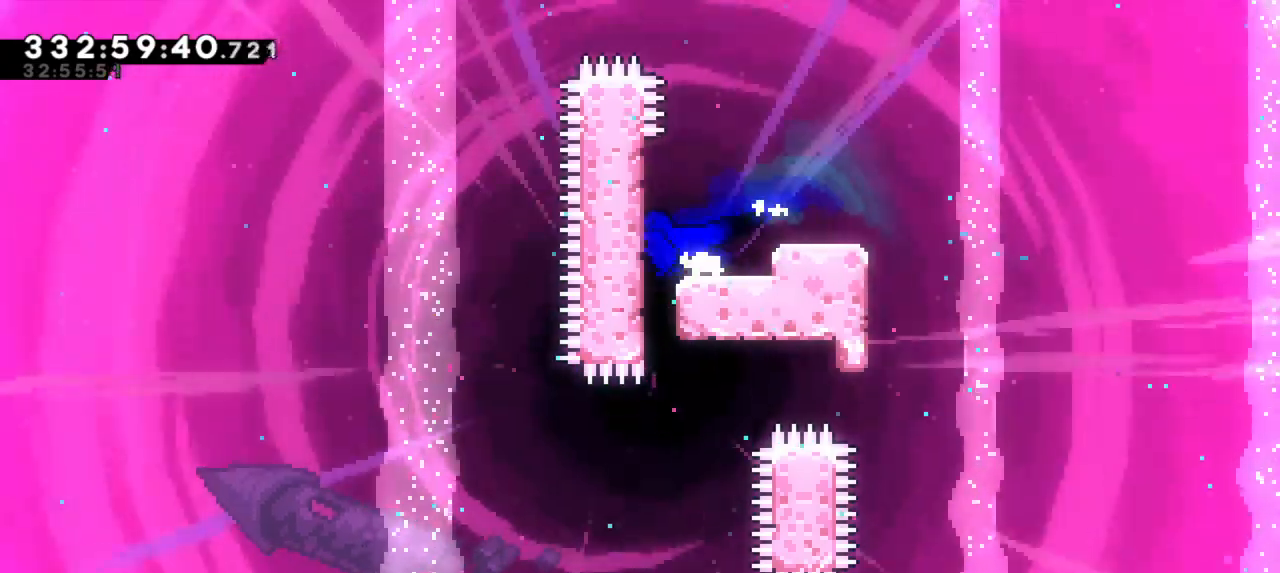
{"keys": [], "events": [[100, "left", "up"]]}